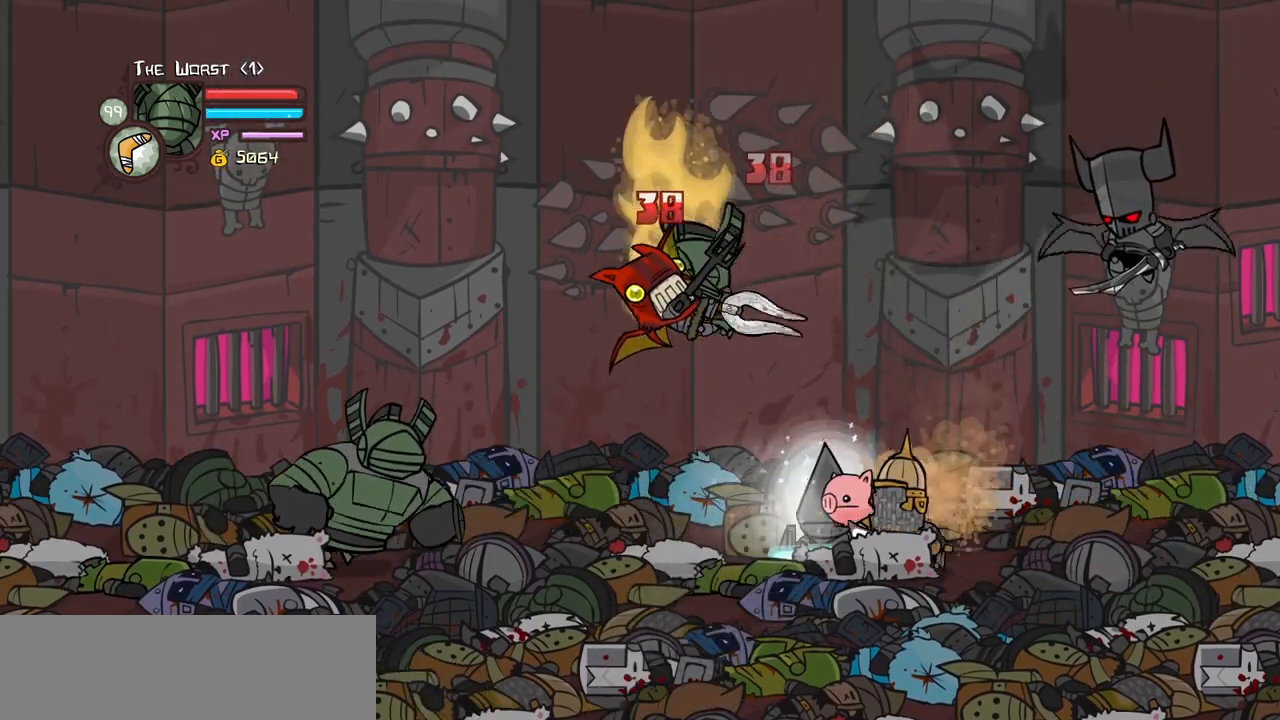
Gameplay with keyboard; each line is a JSON object with the keys held at the frame after it. "events" lists presses ("down") and releases ("up") of "block", "down", "heavy", "item", "iteml", "itemr", "jump", "left", "light", "magic", "right" and "up" between this image and that frame as [ms after this image, input, new state], when the widget could be followed in between. No other keys are recorded. Mouse input is not recorded. Key names are as the overlay labels them; some are game actions (e.g. jump) rather than physical keys.
{"keys": ["light"], "events": [[33, "heavy", "down"], [133, "light", "up"], [167, "left", "up"], [217, "light", "down"], [267, "heavy", "up"]]}
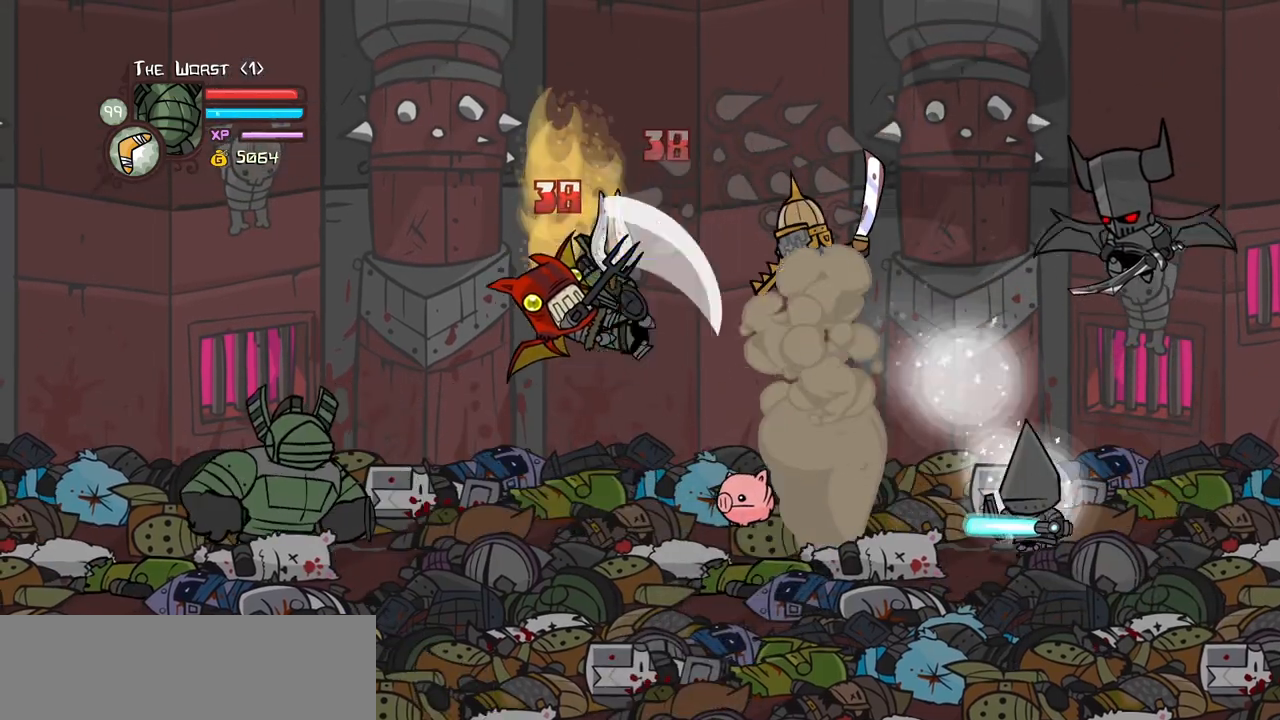
{"keys": [], "events": [[100, "left", "down"], [100, "light", "up"], [150, "left", "up"], [150, "light", "down"], [183, "left", "down"], [233, "heavy", "down"], [333, "left", "up"], [383, "light", "up"], [467, "heavy", "up"]]}
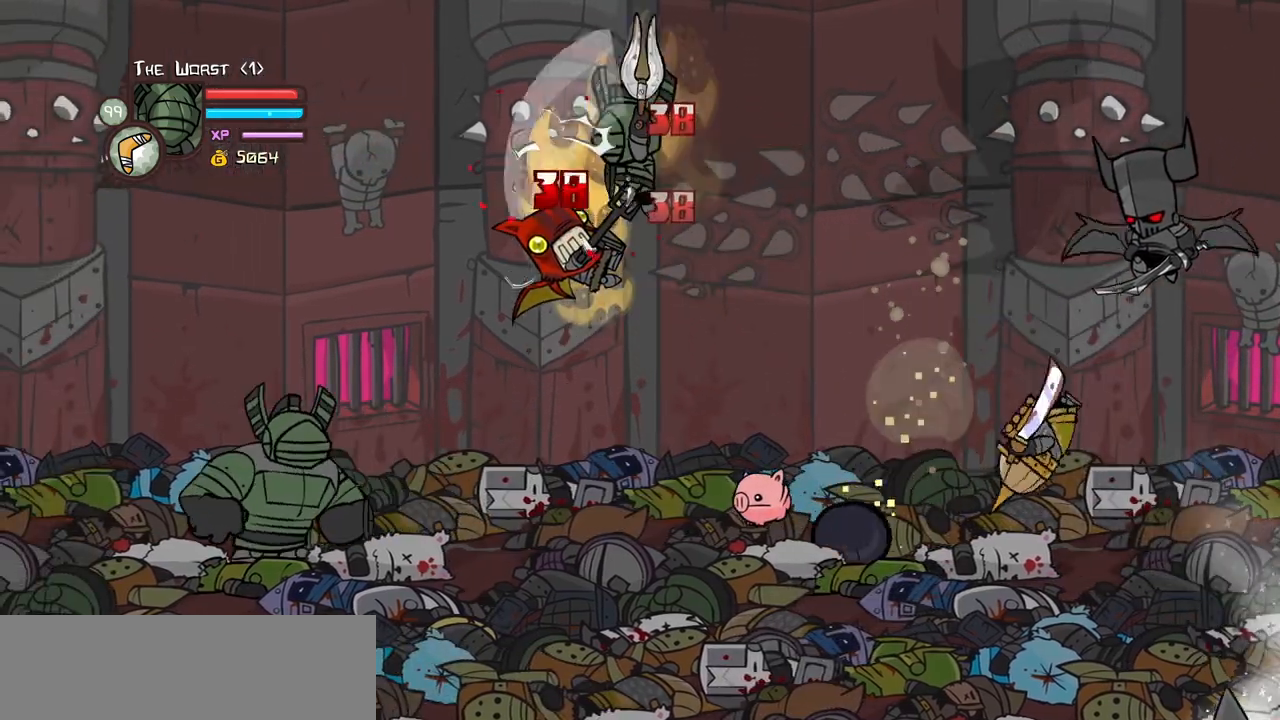
{"keys": [], "events": [[17, "heavy", "down"], [200, "heavy", "up"], [300, "heavy", "down"], [483, "heavy", "up"]]}
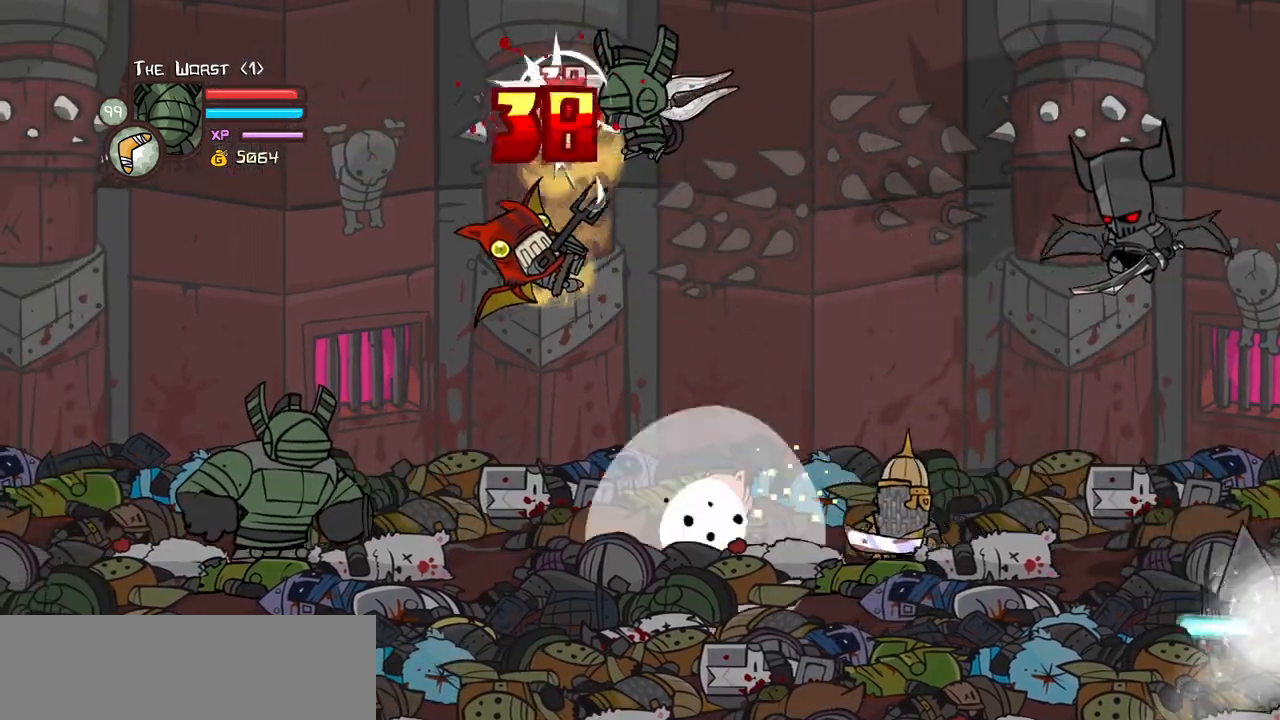
{"keys": ["down", "left"], "events": [[83, "left", "down"], [217, "down", "down"]]}
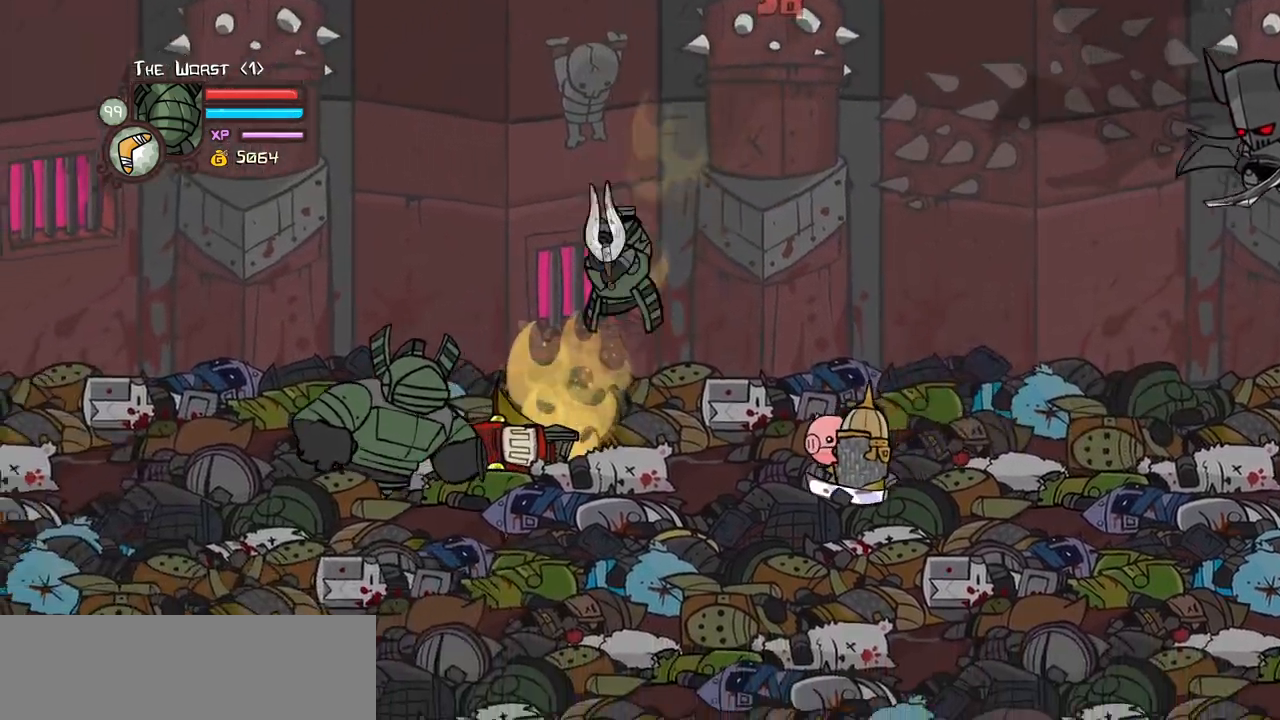
{"keys": ["left", "up"], "events": [[50, "down", "up"], [417, "up", "down"]]}
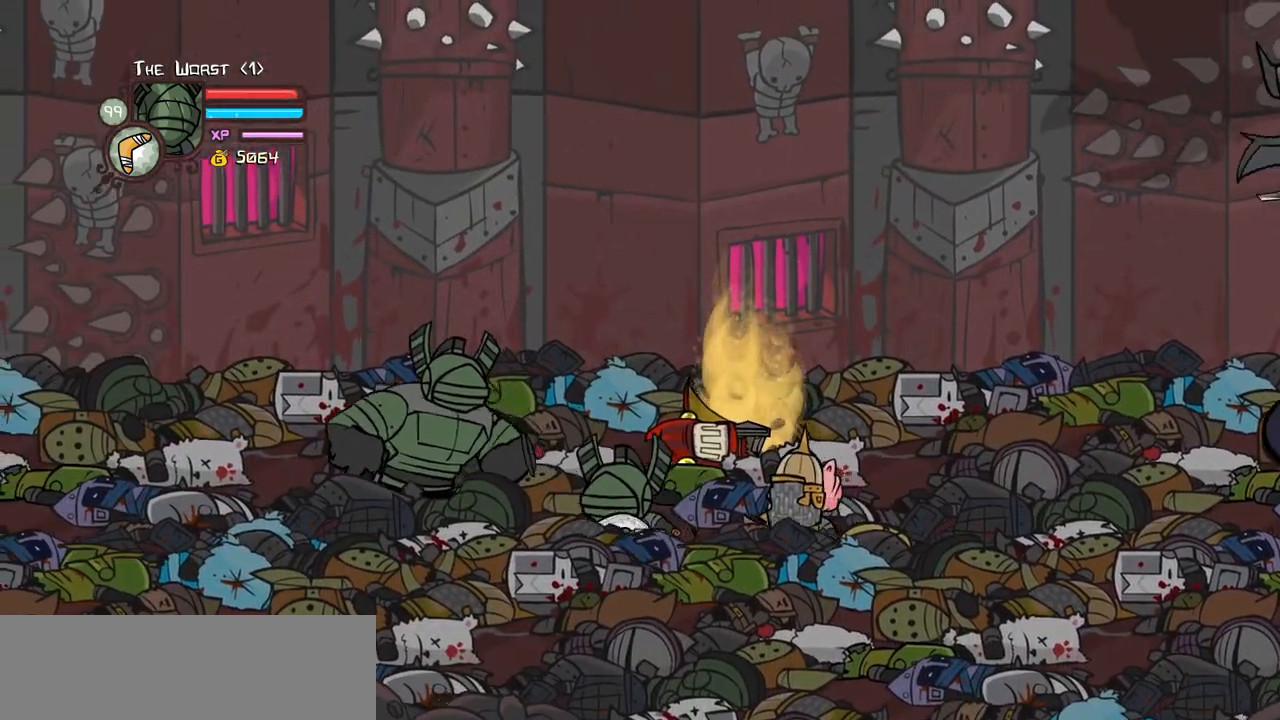
{"keys": ["light"], "events": [[67, "right", "down"], [117, "jump", "down"], [117, "left", "up"], [200, "light", "down"], [300, "jump", "up"], [300, "right", "up"], [300, "up", "up"], [350, "light", "up"], [400, "light", "down"]]}
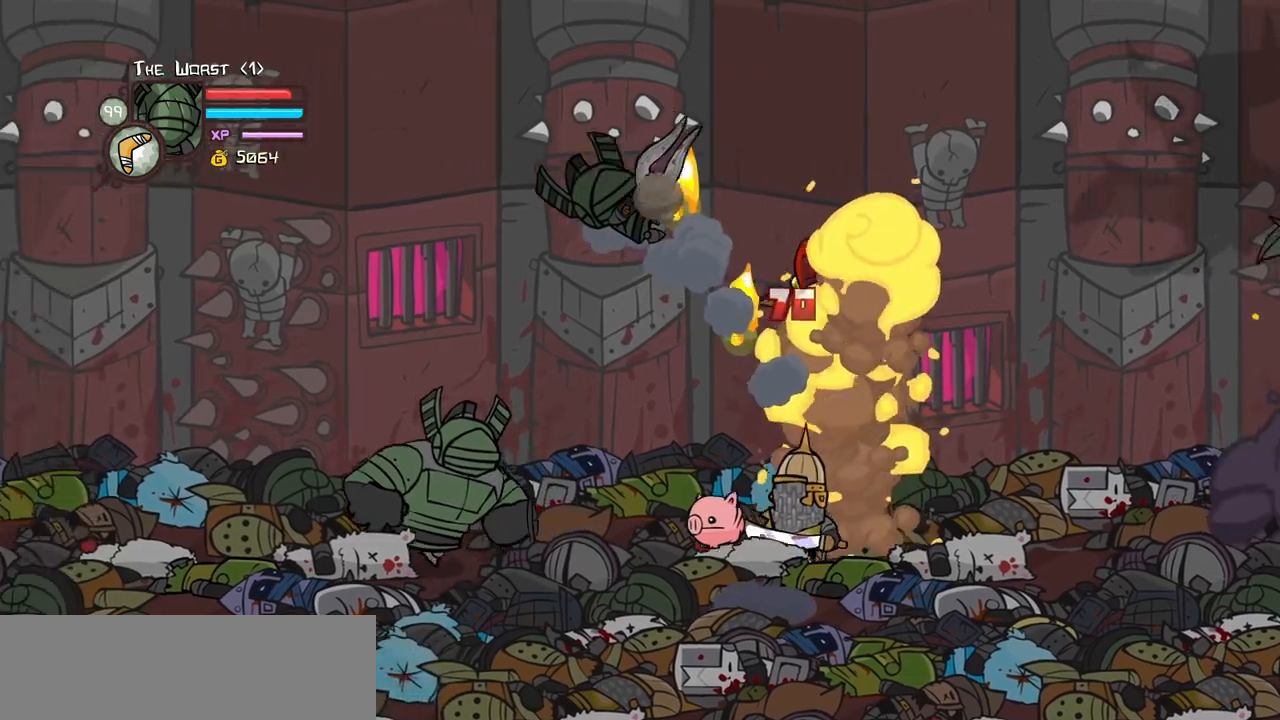
{"keys": ["right"], "events": [[83, "light", "up"], [83, "right", "down"]]}
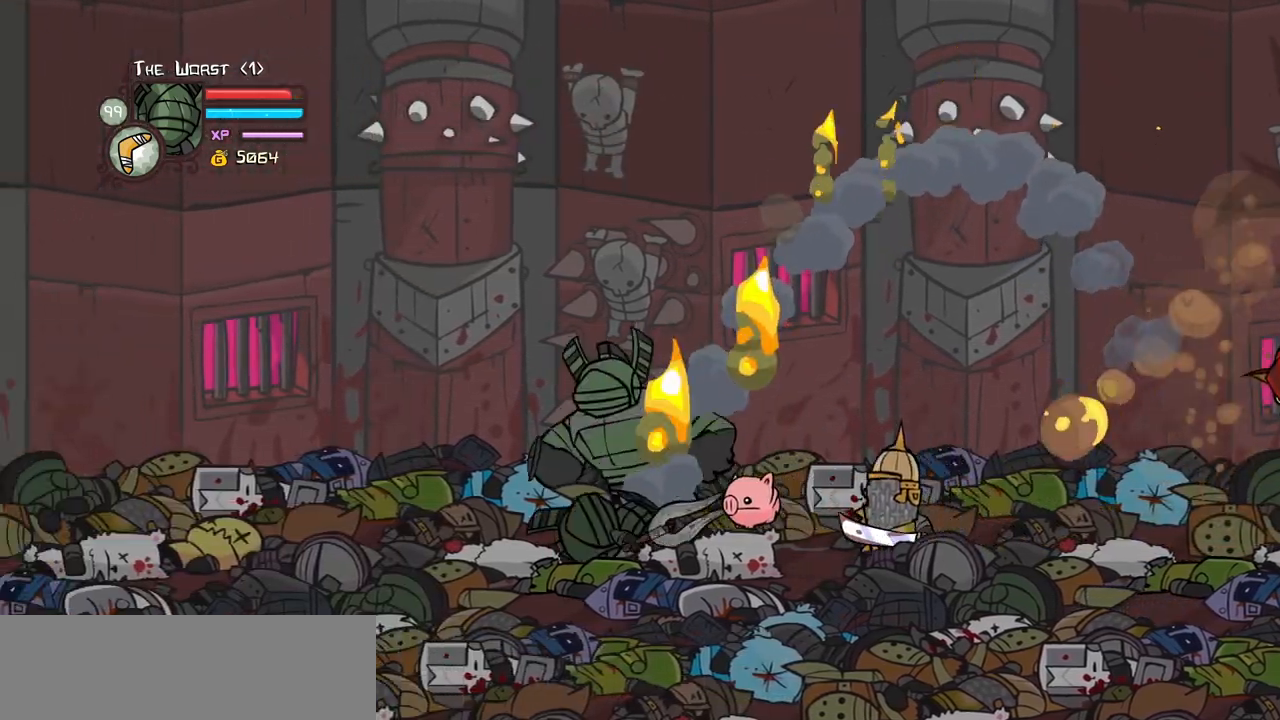
{"keys": ["jump", "left"], "events": [[233, "jump", "down"], [267, "left", "down"], [283, "right", "up"]]}
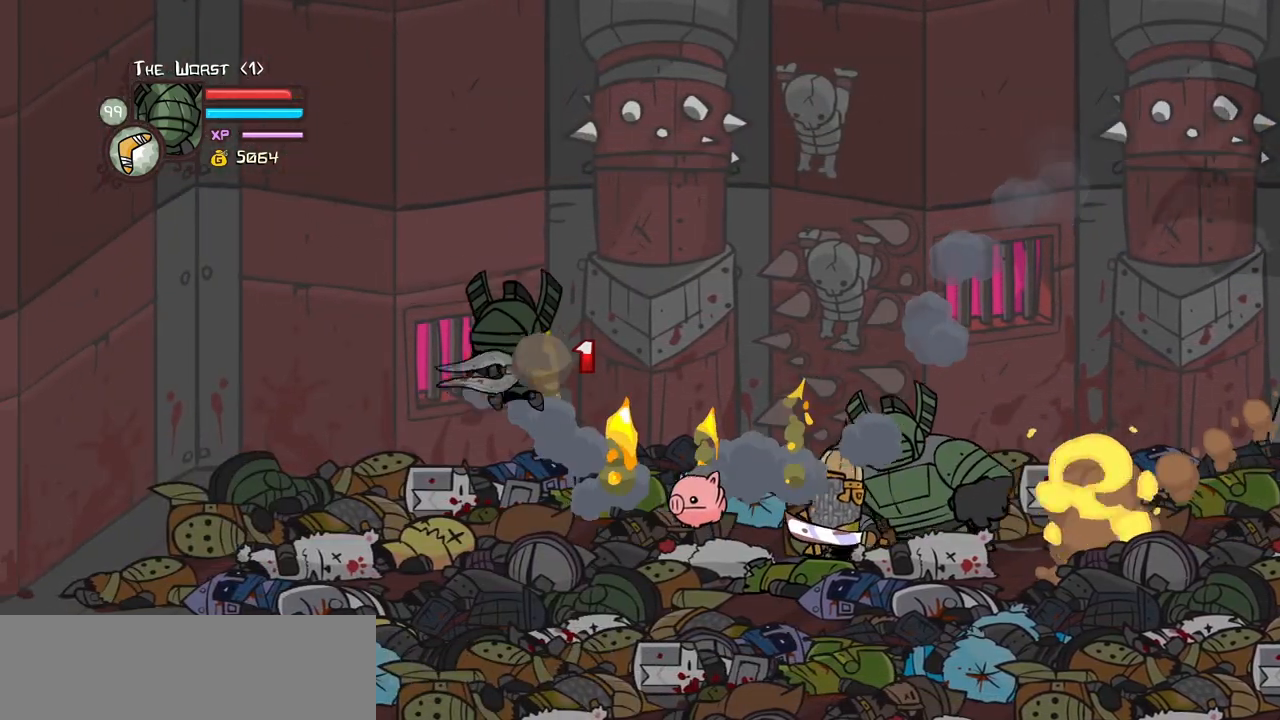
{"keys": ["heavy", "right"], "events": [[17, "jump", "up"], [167, "right", "down"], [200, "left", "up"], [350, "heavy", "down"]]}
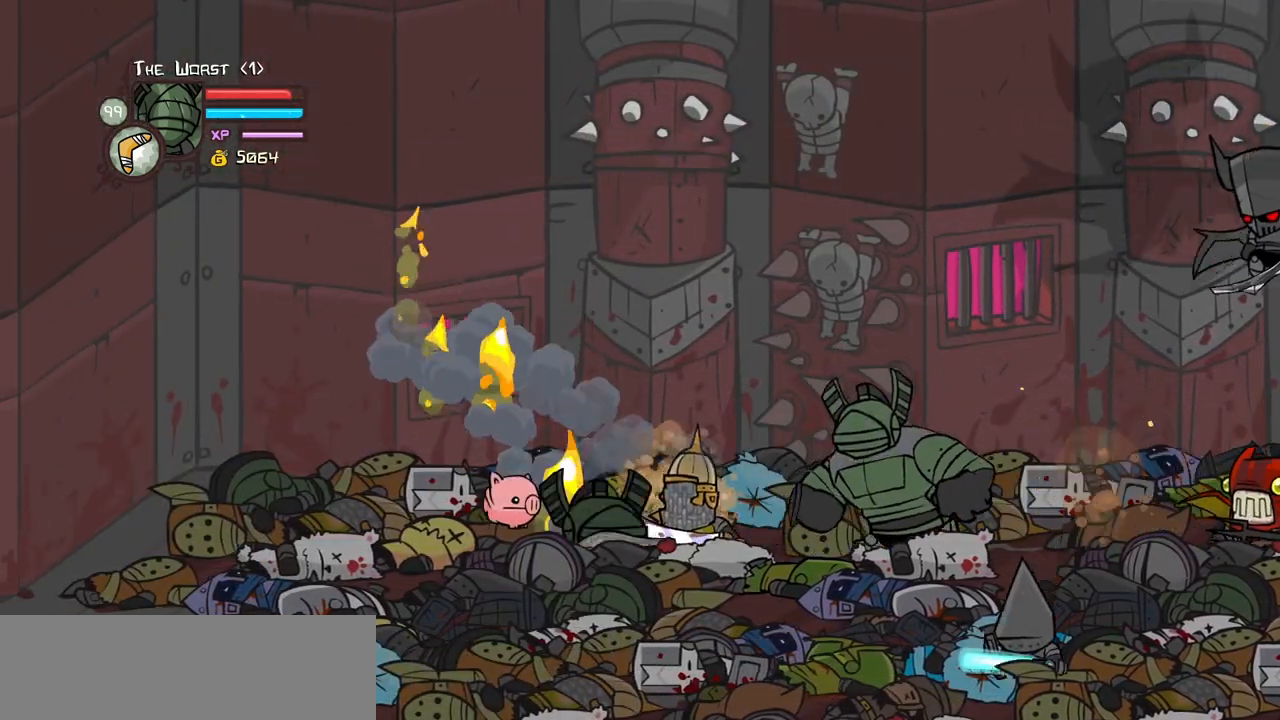
{"keys": ["down", "left", "right"], "events": [[33, "heavy", "up"], [33, "left", "down"], [83, "right", "up"], [133, "down", "down"], [500, "right", "down"]]}
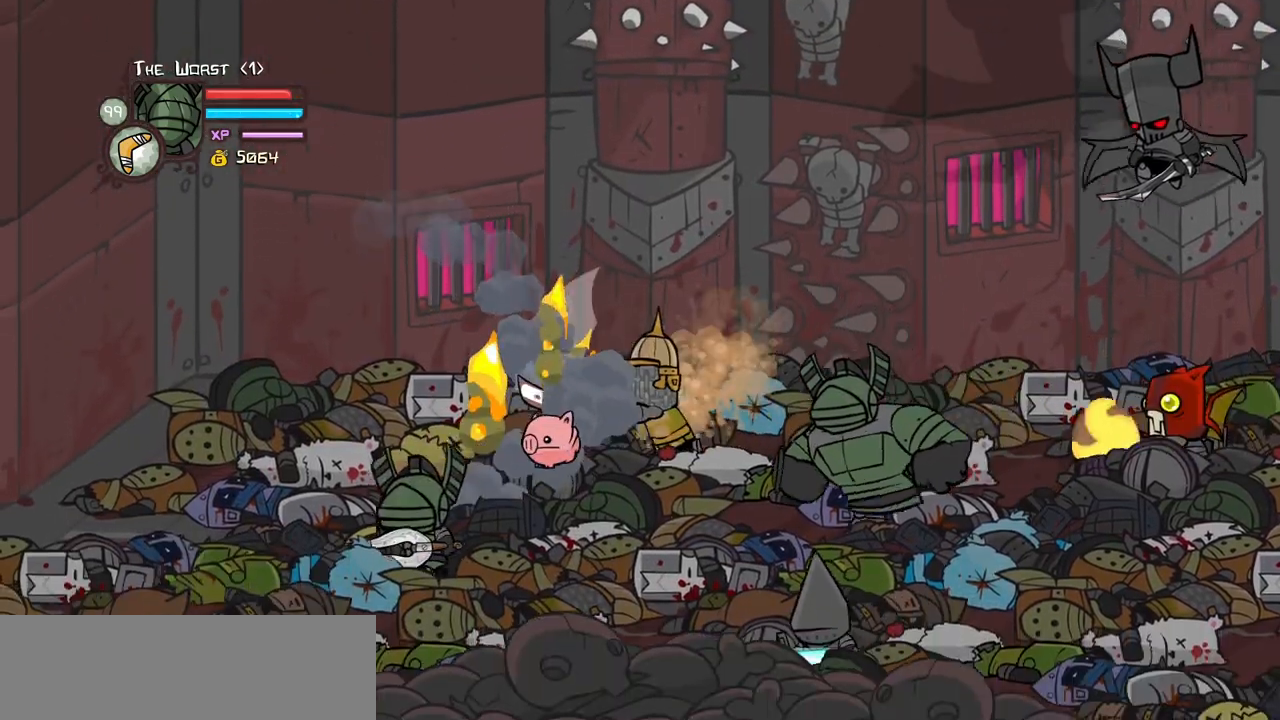
{"keys": ["left"], "events": [[100, "left", "up"], [183, "left", "down"], [233, "right", "up"], [467, "down", "up"]]}
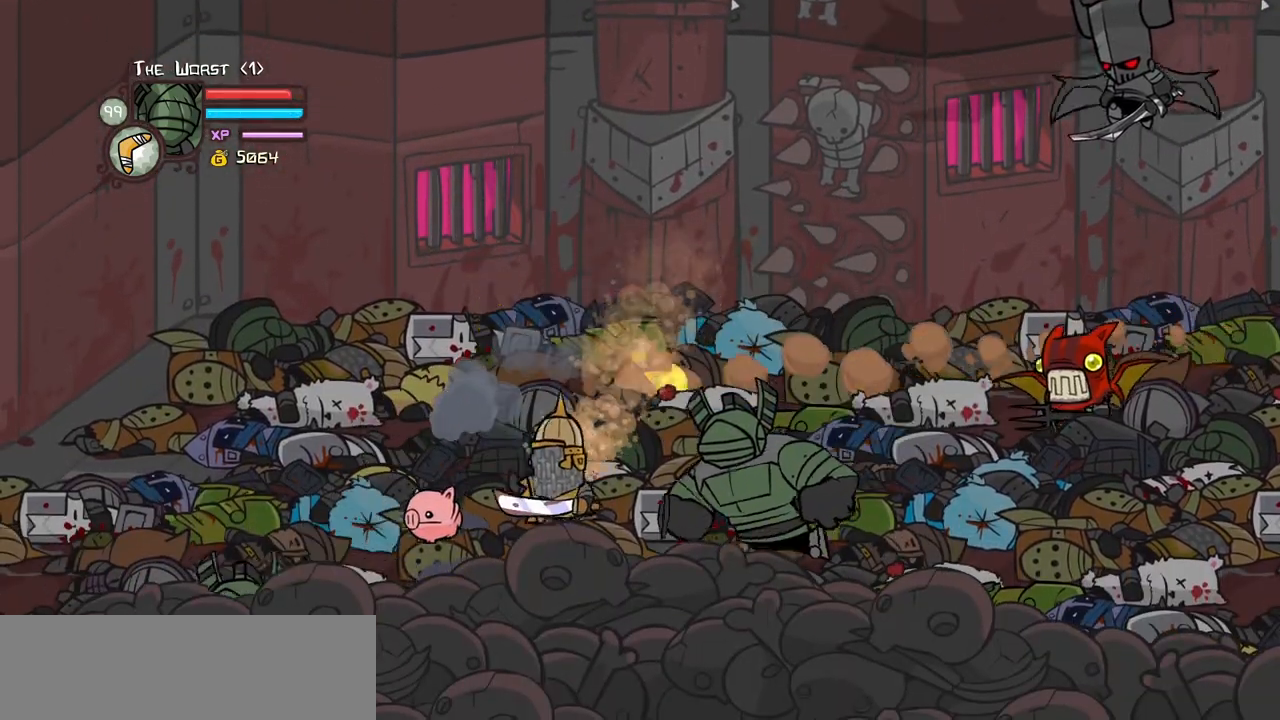
{"keys": ["right"], "events": [[67, "right", "down"], [67, "up", "down"], [117, "left", "up"], [250, "heavy", "down"], [250, "up", "up"], [350, "heavy", "up"]]}
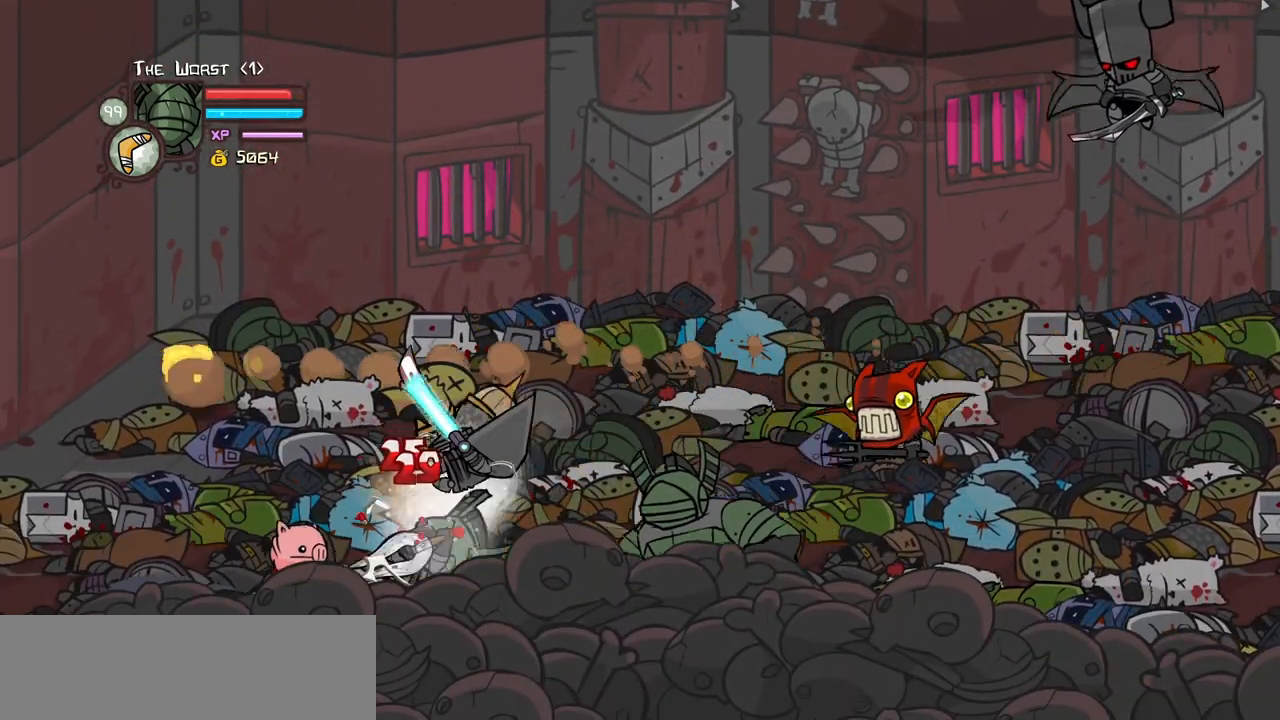
{"keys": ["right", "up"], "events": [[33, "left", "down"], [83, "right", "up"], [267, "up", "down"], [367, "right", "down"], [417, "left", "up"]]}
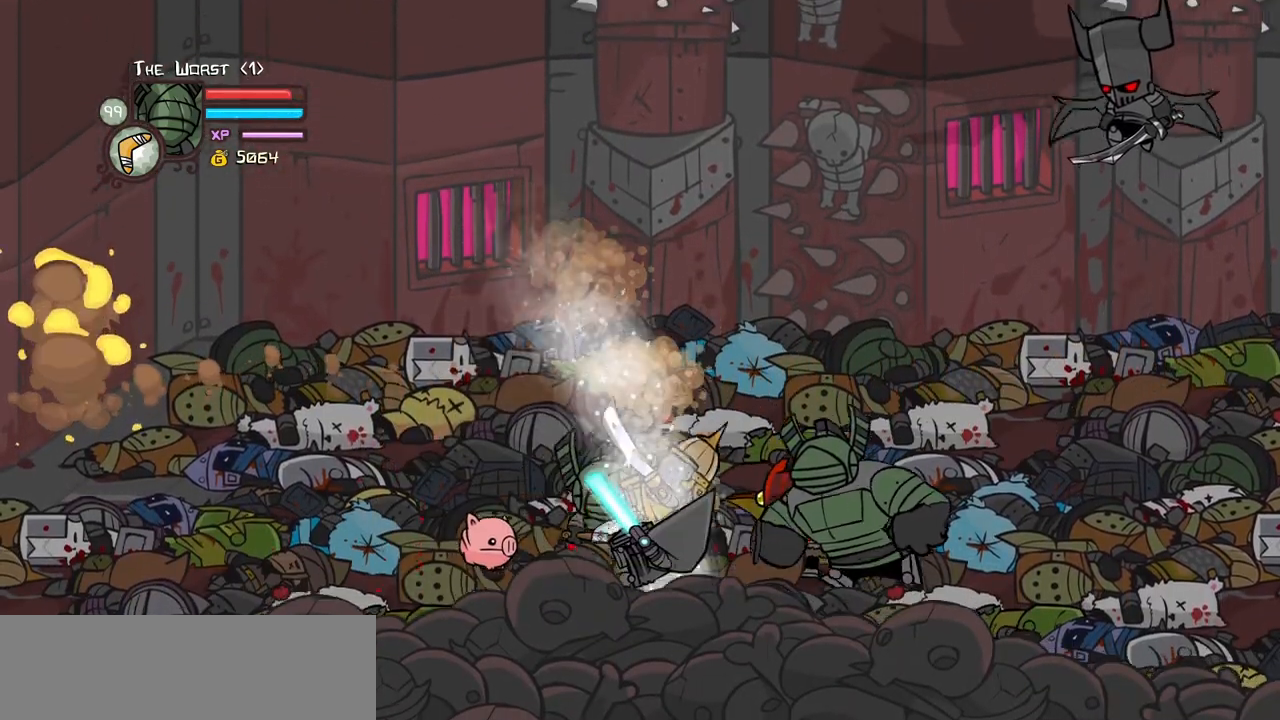
{"keys": ["down", "right"], "events": [[50, "up", "up"], [183, "up", "down"], [467, "down", "down"], [467, "up", "up"]]}
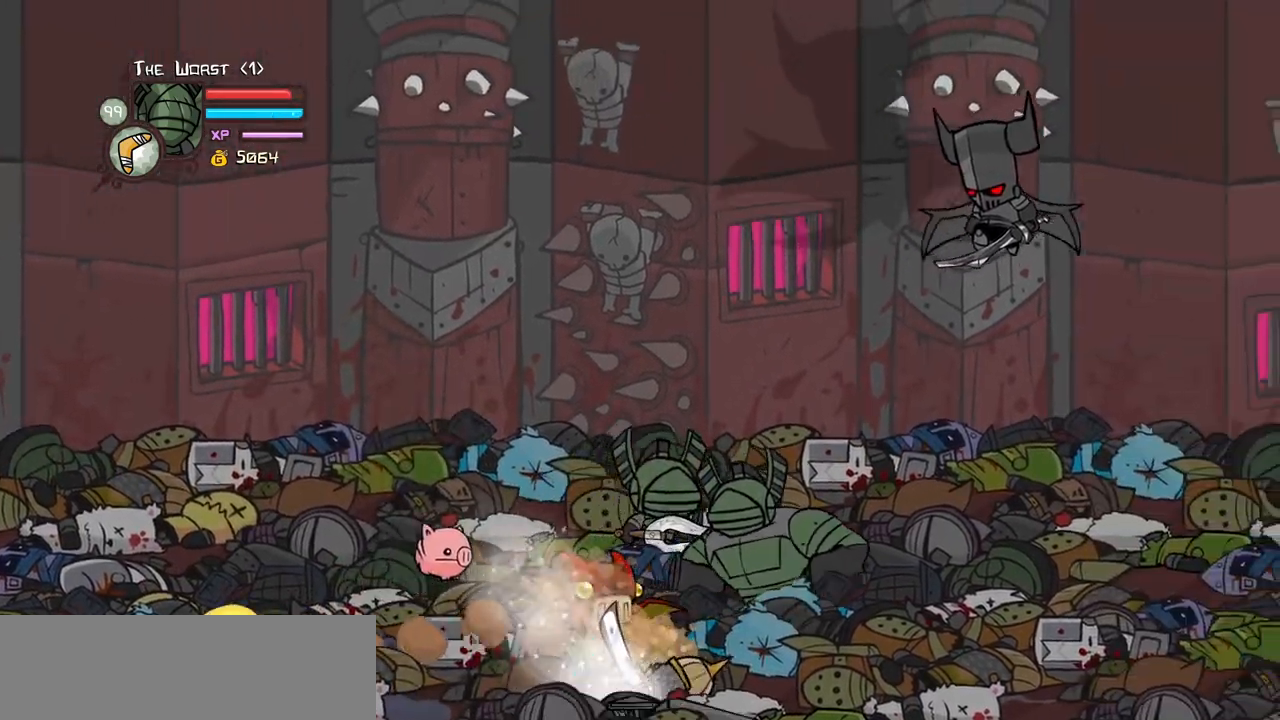
{"keys": ["heavy", "left", "light"], "events": [[67, "jump", "down"], [67, "left", "down"], [117, "right", "up"], [150, "light", "down"], [200, "down", "up"], [200, "jump", "up"], [200, "left", "up"], [250, "light", "up"], [350, "light", "down"], [400, "left", "down"], [483, "heavy", "down"]]}
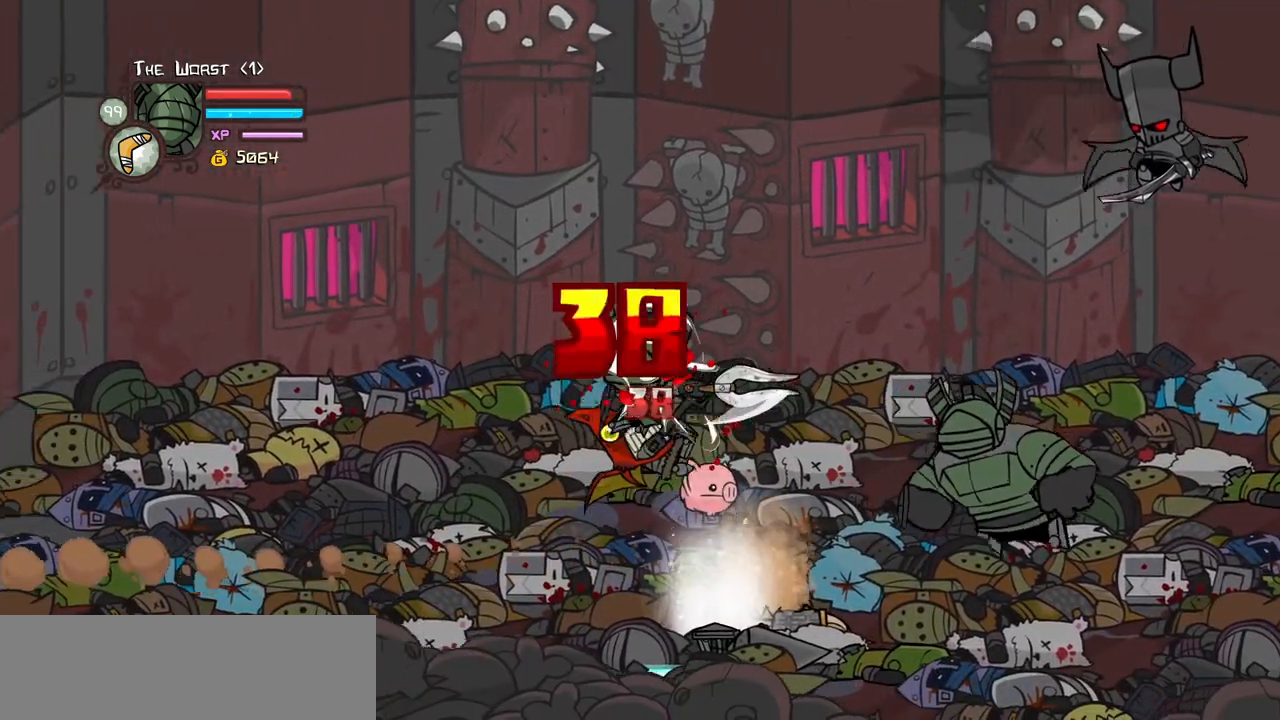
{"keys": ["heavy"], "events": [[33, "light", "up"], [167, "left", "up"], [267, "heavy", "up"], [317, "heavy", "down"]]}
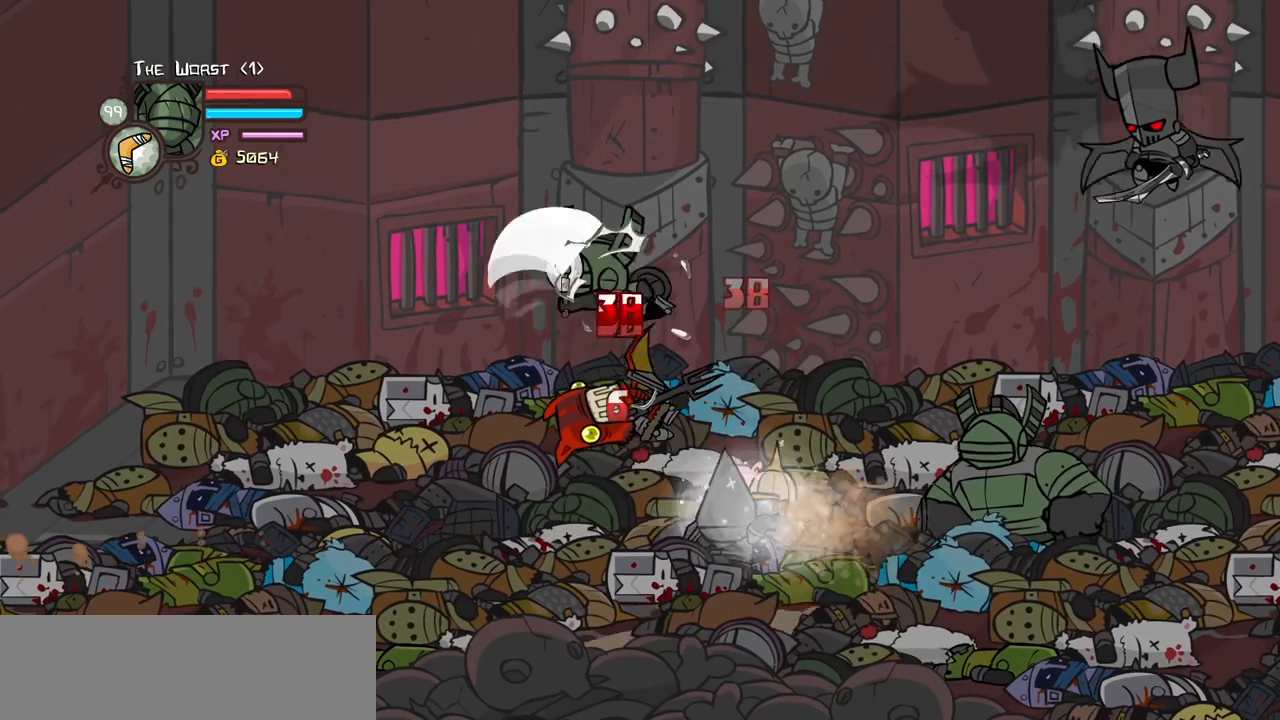
{"keys": ["heavy", "left"], "events": [[50, "heavy", "up"], [50, "light", "down"], [183, "heavy", "down"], [233, "left", "down"], [233, "light", "up"], [333, "item", "down"], [383, "item", "up"], [383, "left", "up"], [417, "heavy", "up"], [467, "heavy", "down"], [467, "left", "down"]]}
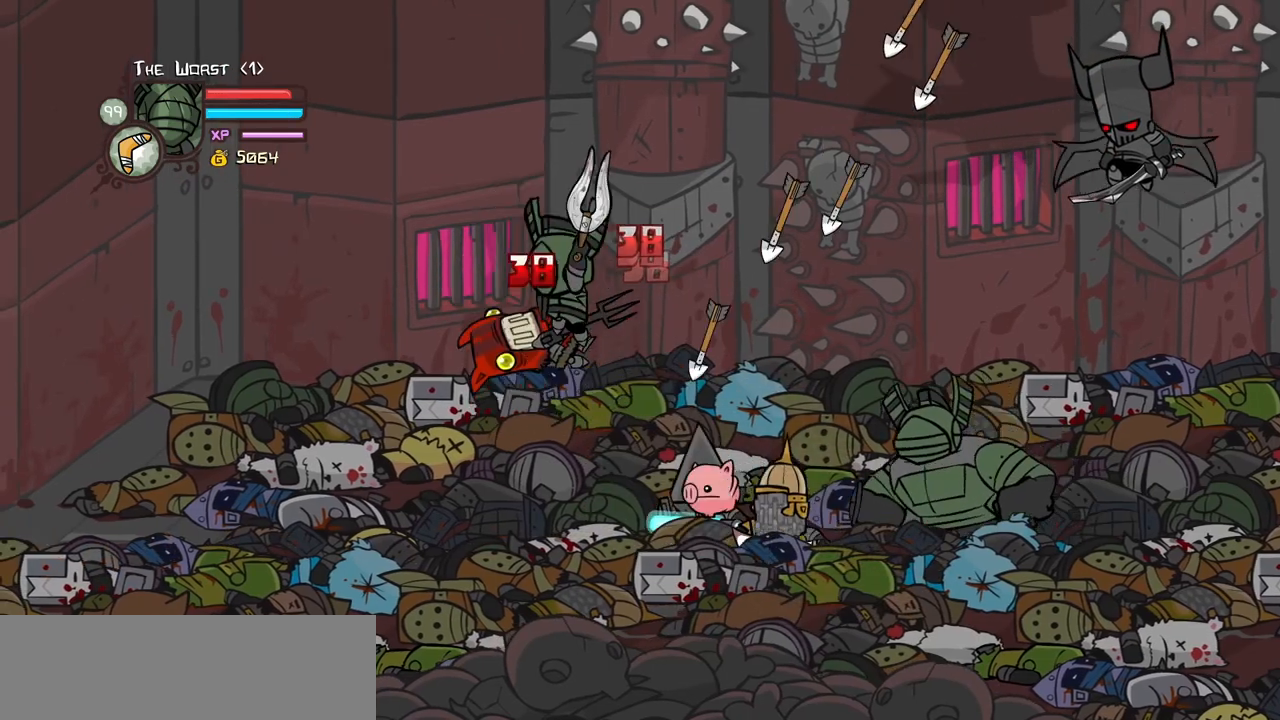
{"keys": ["heavy"], "events": [[117, "left", "up"], [200, "heavy", "up"], [300, "light", "down"], [383, "left", "down"], [433, "heavy", "down"], [483, "left", "up"], [483, "light", "up"]]}
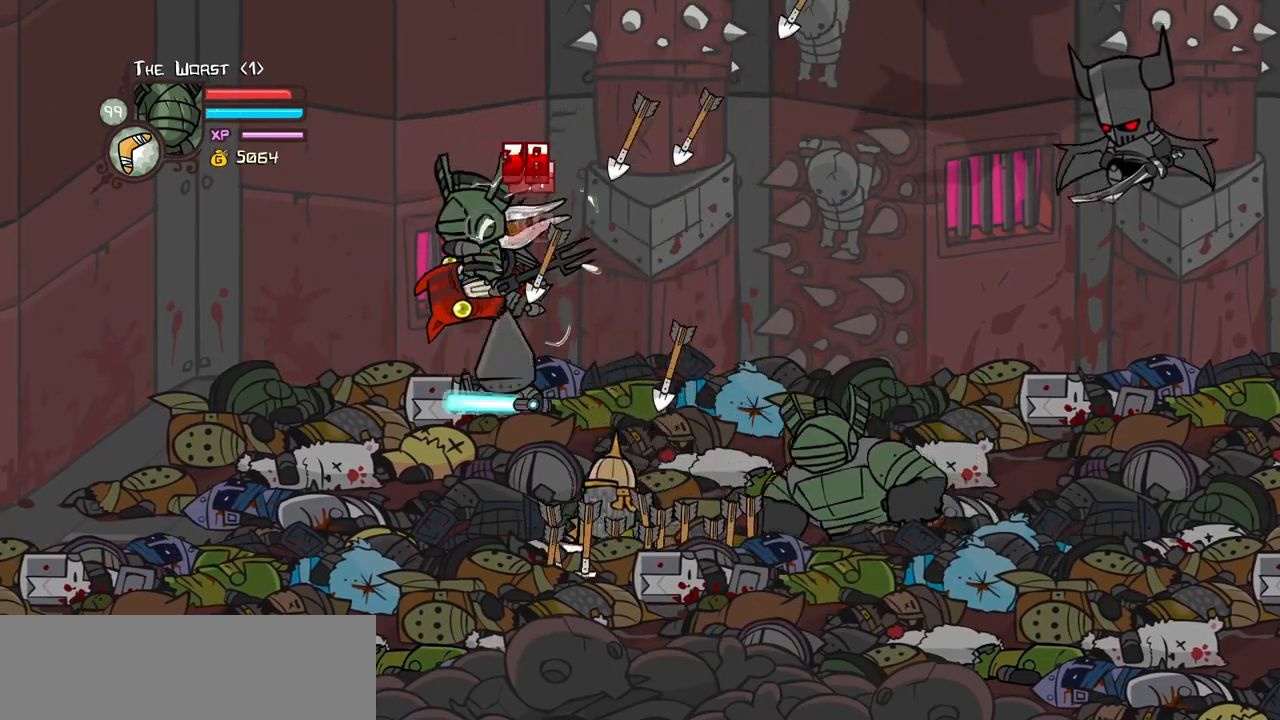
{"keys": ["heavy", "left", "light"], "events": [[267, "heavy", "up"], [367, "left", "down"], [367, "light", "down"], [450, "heavy", "down"]]}
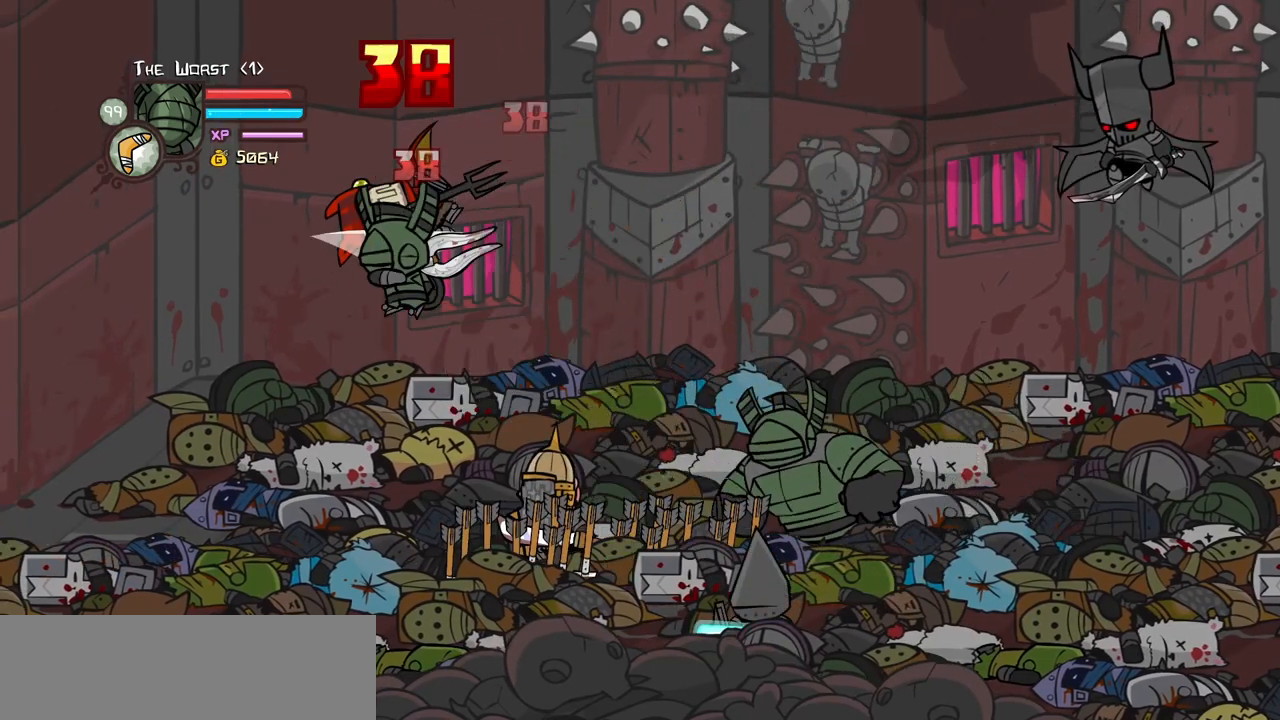
{"keys": [], "events": [[50, "light", "up"], [100, "left", "up"], [183, "heavy", "up"], [233, "heavy", "down"], [467, "heavy", "up"]]}
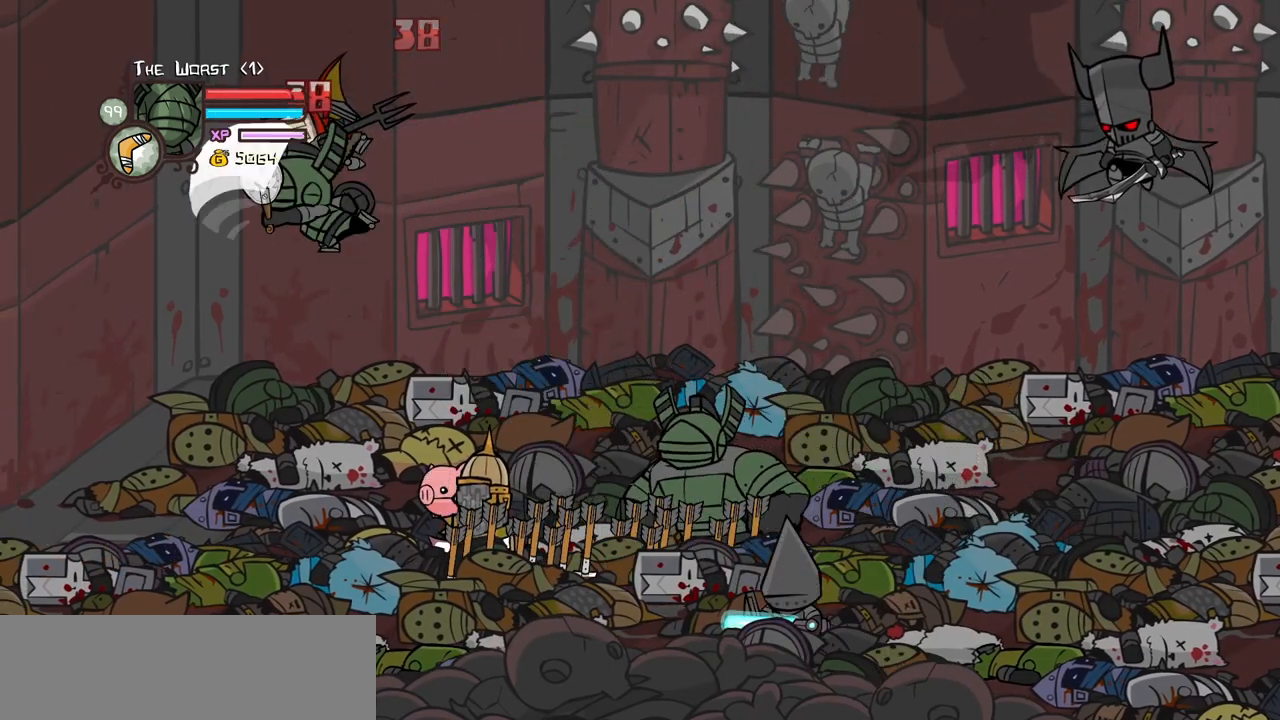
{"keys": ["heavy", "left"], "events": [[117, "left", "down"], [117, "light", "down"], [200, "heavy", "down"], [300, "light", "up"], [350, "left", "up"], [400, "left", "down"]]}
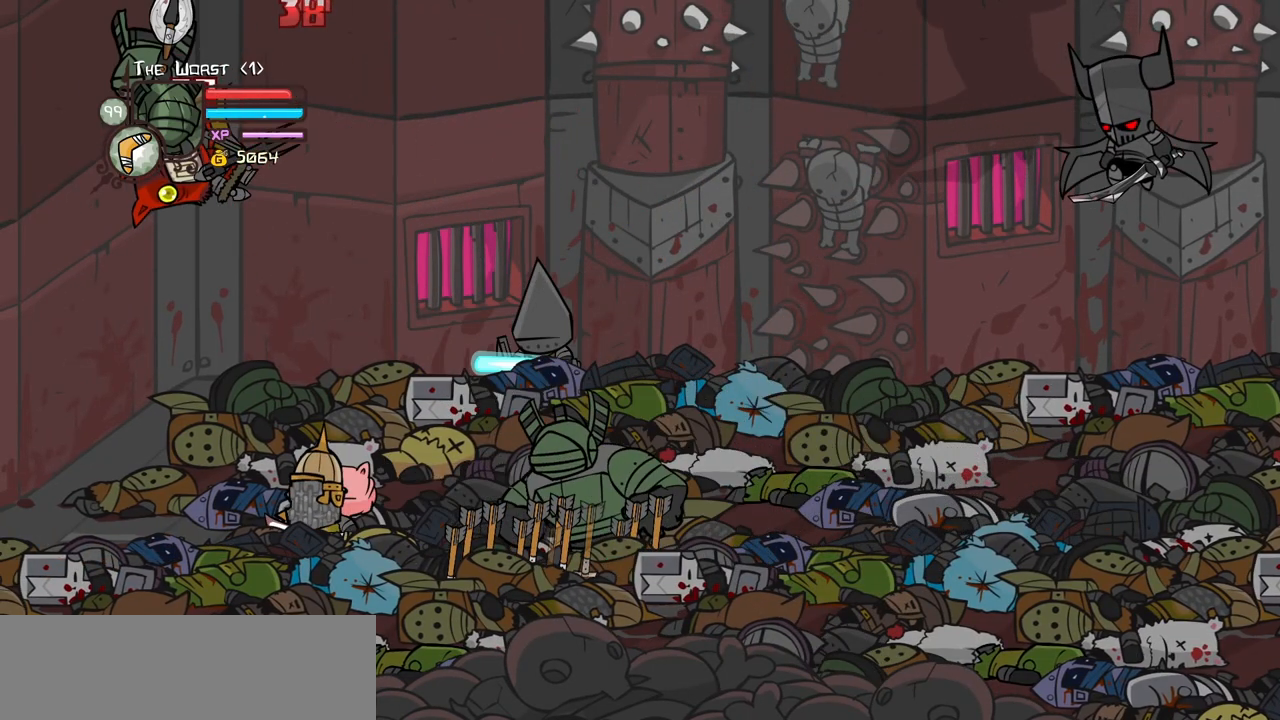
{"keys": ["heavy"], "events": [[33, "heavy", "up"], [83, "right", "down"], [133, "left", "up"], [167, "light", "down"], [217, "heavy", "down"], [317, "light", "up"], [400, "right", "up"], [450, "heavy", "up"], [500, "heavy", "down"]]}
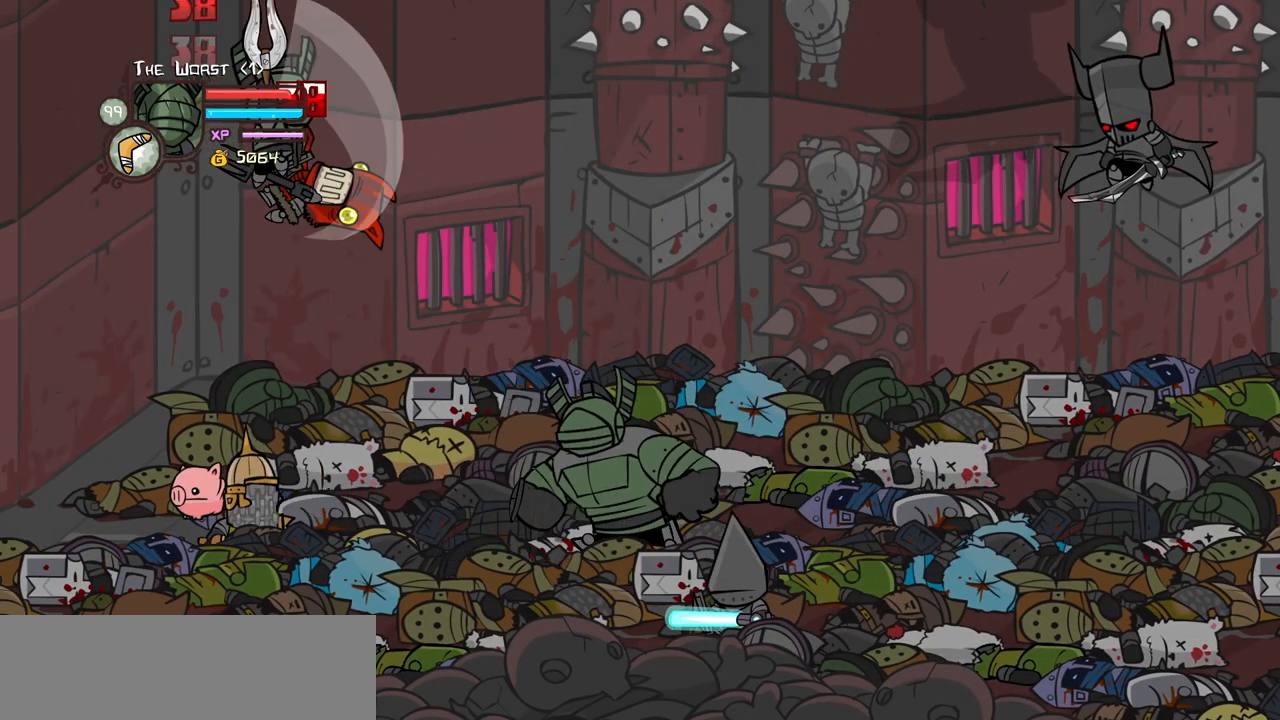
{"keys": ["right"], "events": [[233, "heavy", "up"], [283, "heavy", "down"], [467, "heavy", "up"], [467, "right", "down"]]}
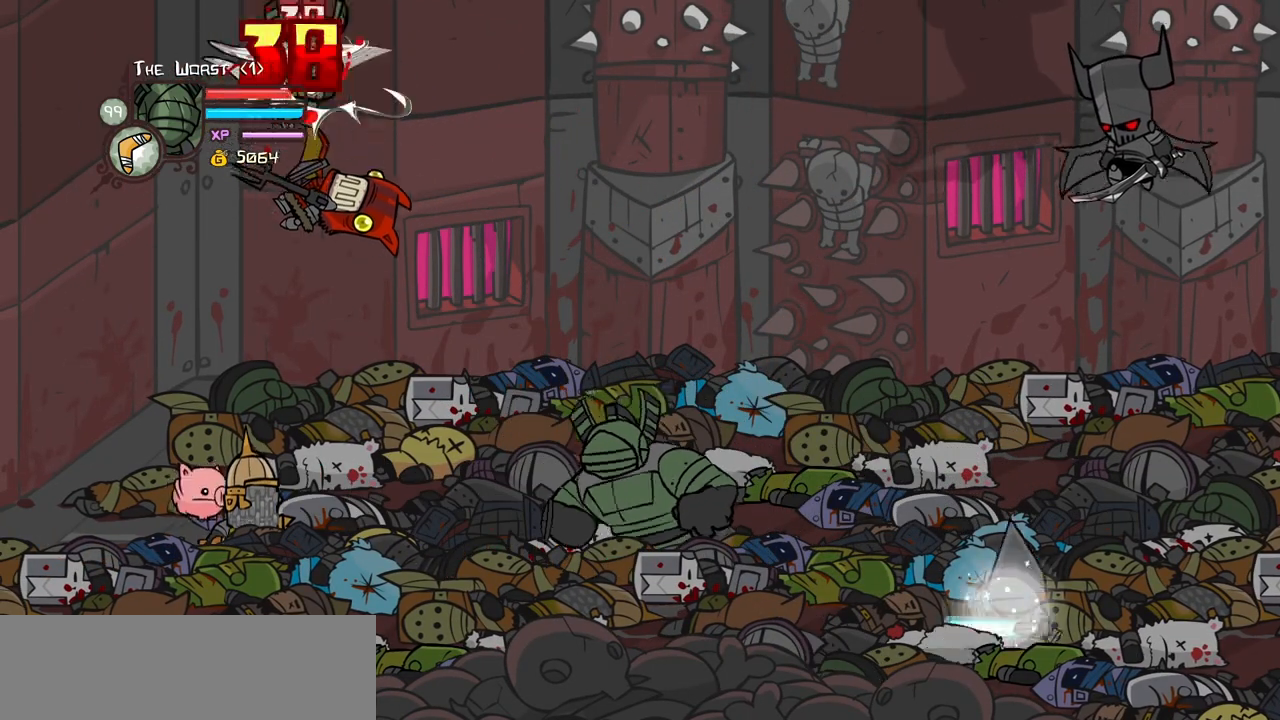
{"keys": ["down", "right"], "events": [[17, "light", "down"], [117, "light", "up"], [300, "down", "down"], [350, "left", "down"], [350, "right", "up"], [433, "left", "up"], [433, "right", "down"]]}
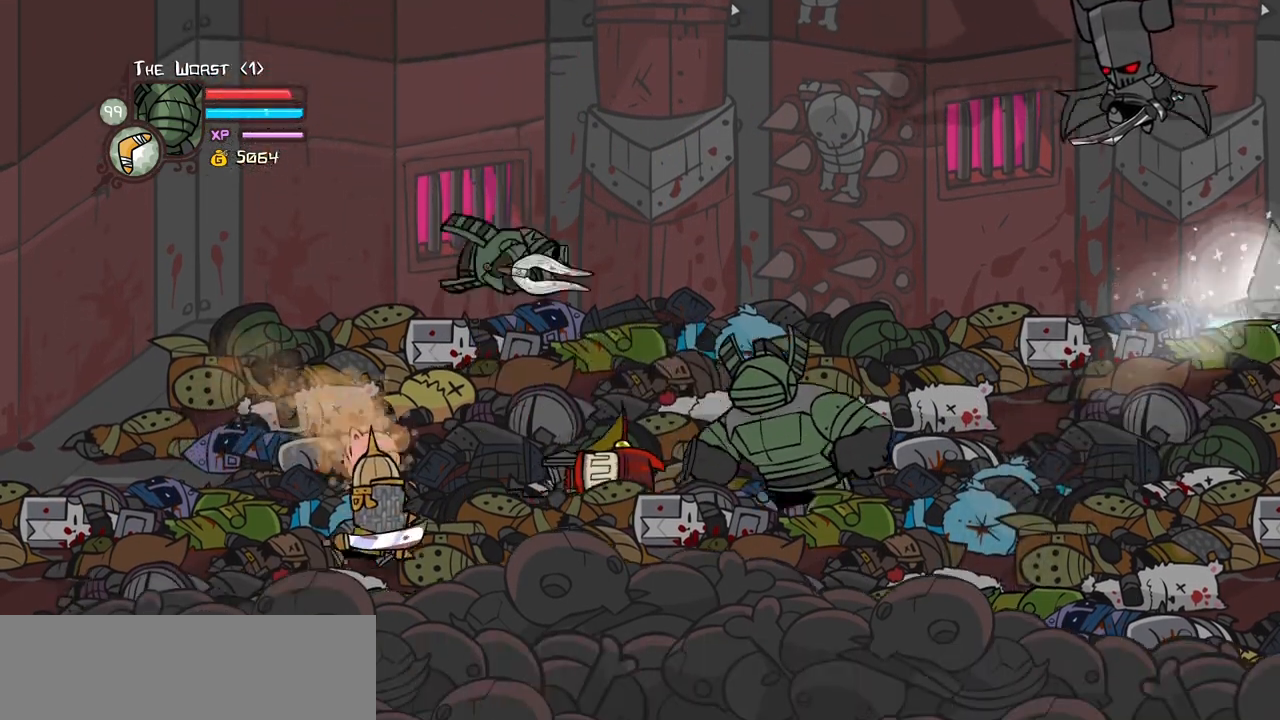
{"keys": ["block", "left", "light"], "events": [[167, "down", "up"], [267, "up", "down"], [317, "left", "down"], [367, "block", "down"], [367, "right", "up"], [450, "light", "down"], [500, "up", "up"]]}
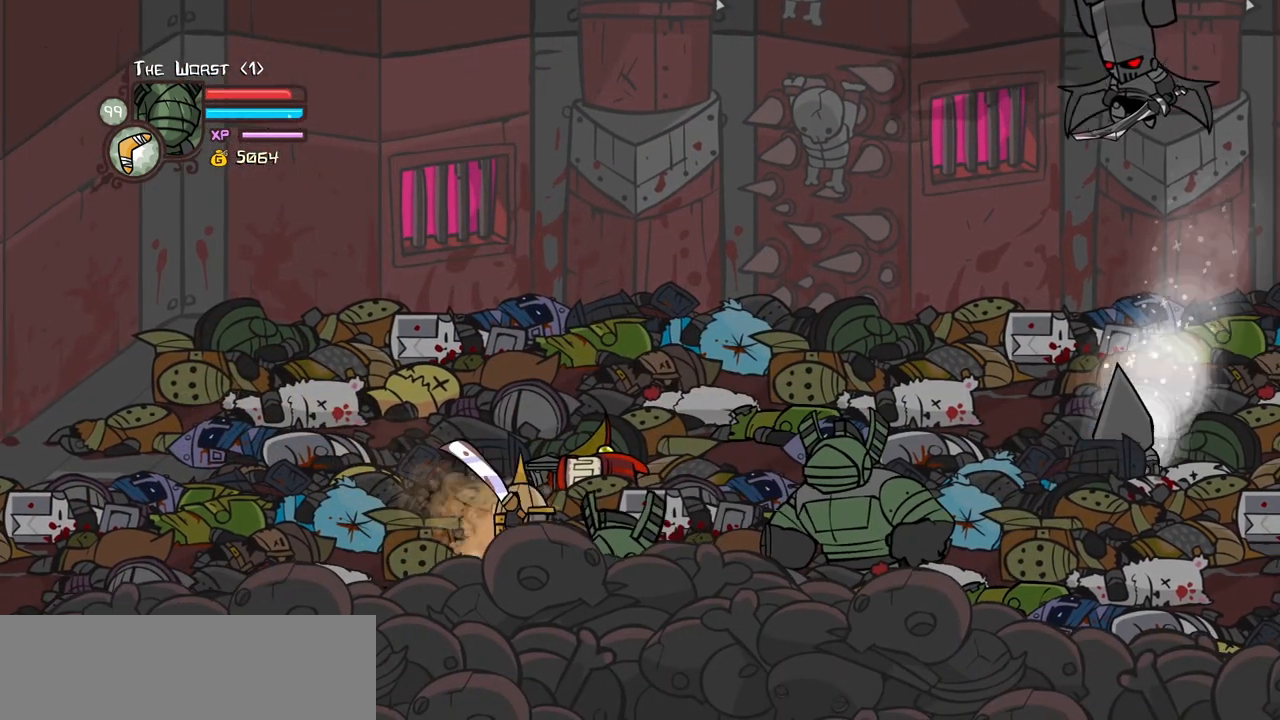
{"keys": ["light"], "events": [[100, "left", "up"], [100, "light", "up"], [150, "light", "down"], [333, "light", "up"], [383, "light", "down"], [467, "block", "up"]]}
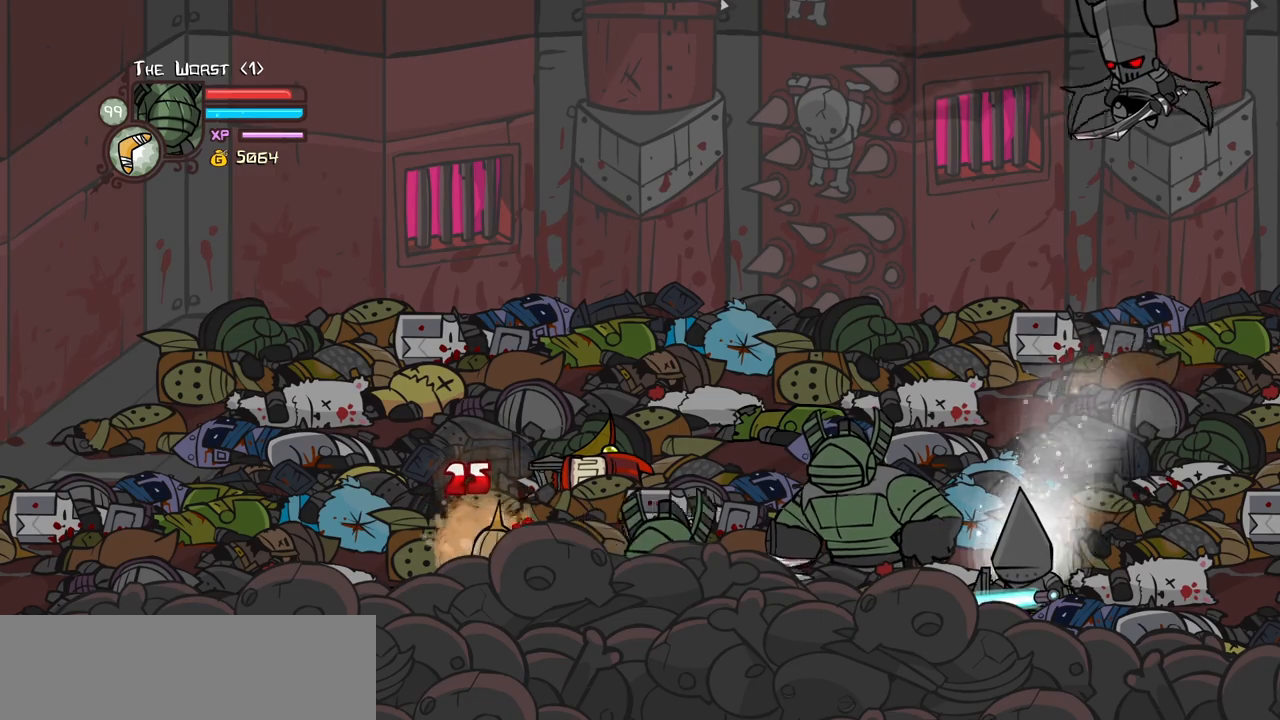
{"keys": ["heavy"], "events": [[150, "heavy", "down"], [150, "light", "up"]]}
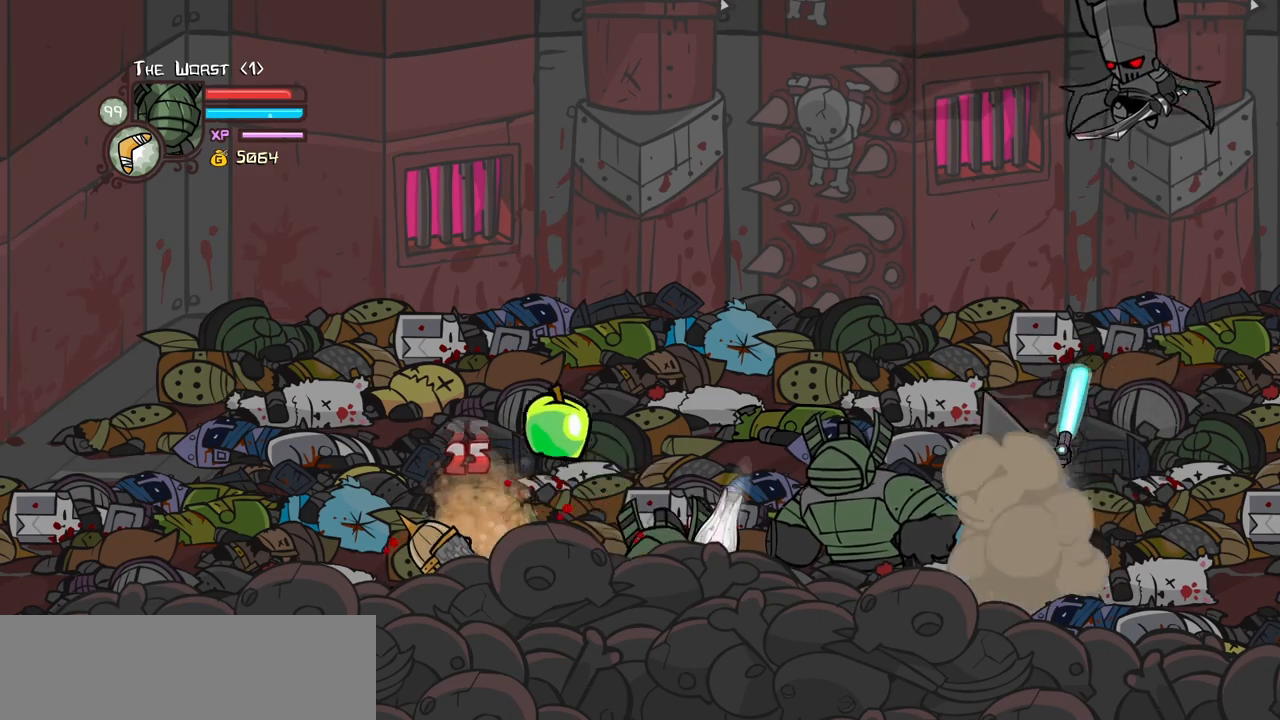
{"keys": ["heavy", "right"], "events": [[83, "heavy", "up"], [133, "heavy", "down"], [400, "right", "down"]]}
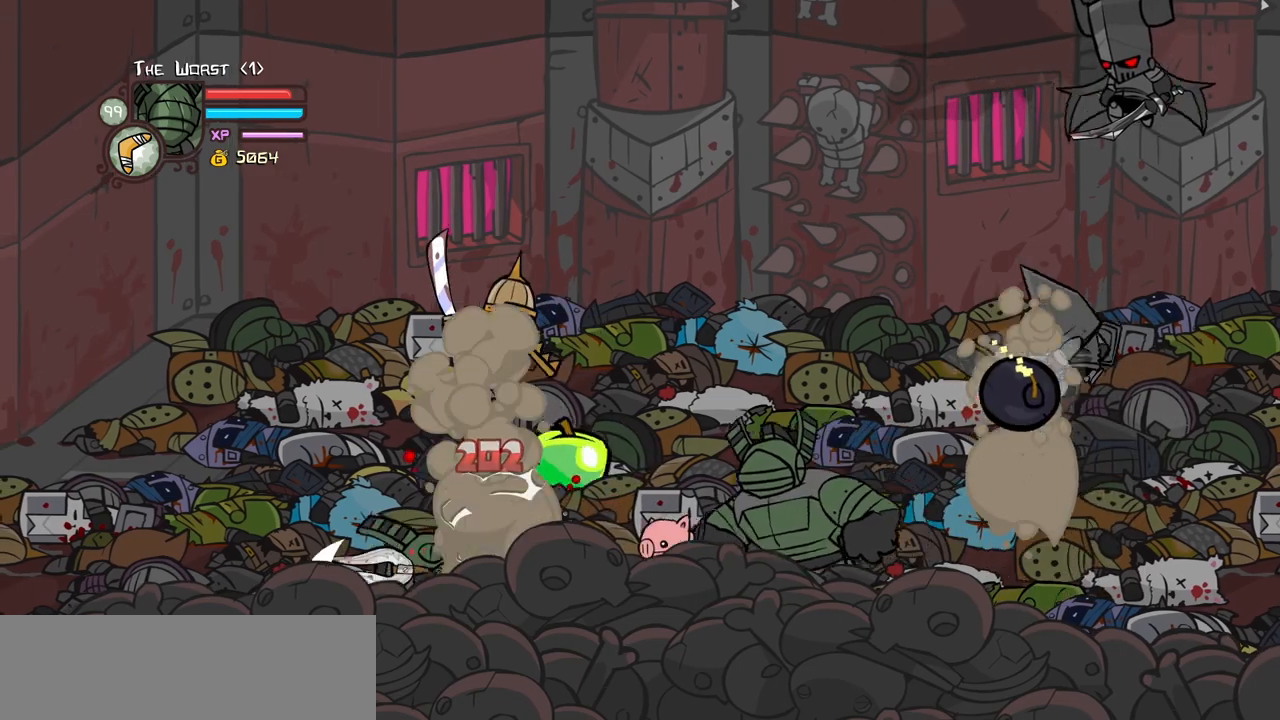
{"keys": ["right", "up"], "events": [[50, "heavy", "up"], [100, "up", "down"], [333, "right", "up"], [467, "right", "down"]]}
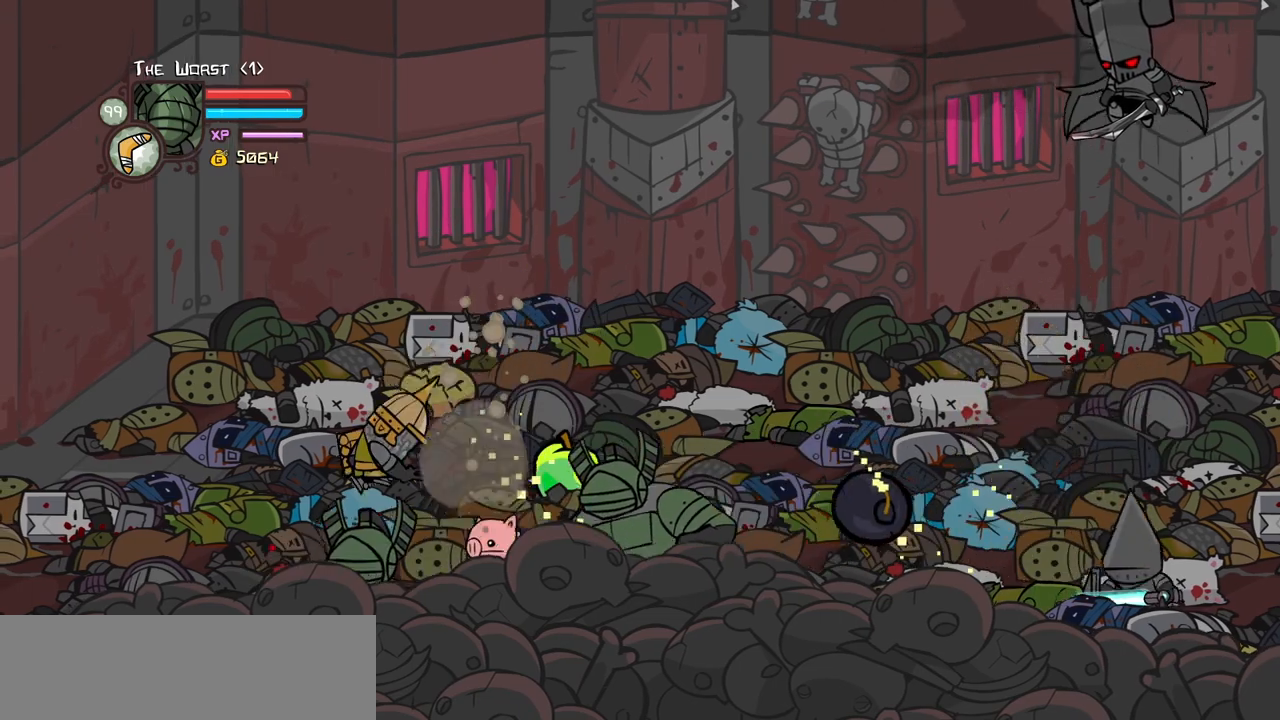
{"keys": ["left", "up"], "events": [[200, "left", "down"], [250, "right", "up"], [300, "left", "up"], [300, "right", "down"], [433, "left", "down"], [483, "right", "up"]]}